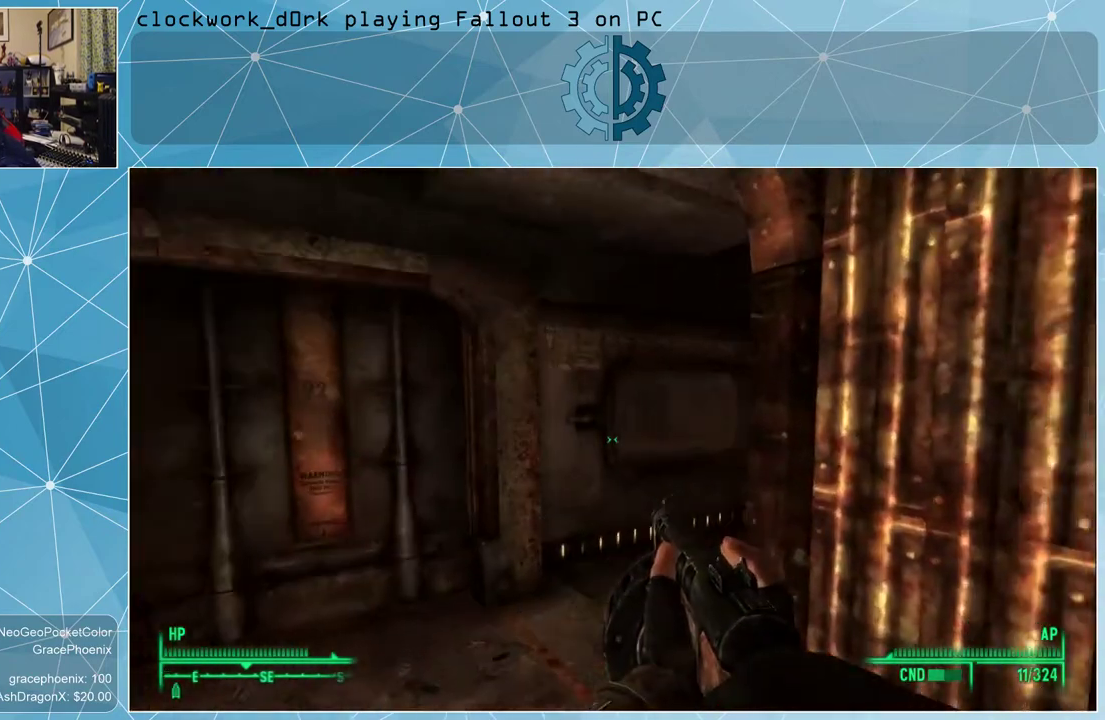
Gameplay with keyboard and mouse; each line is a JSON object with the keys and mouse buttons held at the frame after it. "events" lists presses ("down") and releases ("up") of "1", "2", "3", "4", "5", "a", "alt", "c", "ctrl", "d", "e", "f", "q", "r", "s", "shift", "space", "tab", "v", "w", "x", "z", "mouse_left", "mouse_wheel" and "mouse_right" between this image and that frame as [ms after this image, input, new state], when the widget could be followed in between. "mouse_left", "mouse_wheel", "mouse_right" = the "left", "wheel", "right" buttons of the "mouse" list. No other keys are recorded. "wheel" means that the mouse wheel is clicked or scrolled. Not read: mouse_move other_keys.
{"keys": ["tab"], "mouse": [], "events": [[134, "a", "up"], [200, "a", "down"], [334, "a", "up"], [334, "w", "up"], [500, "tab", "down"]]}
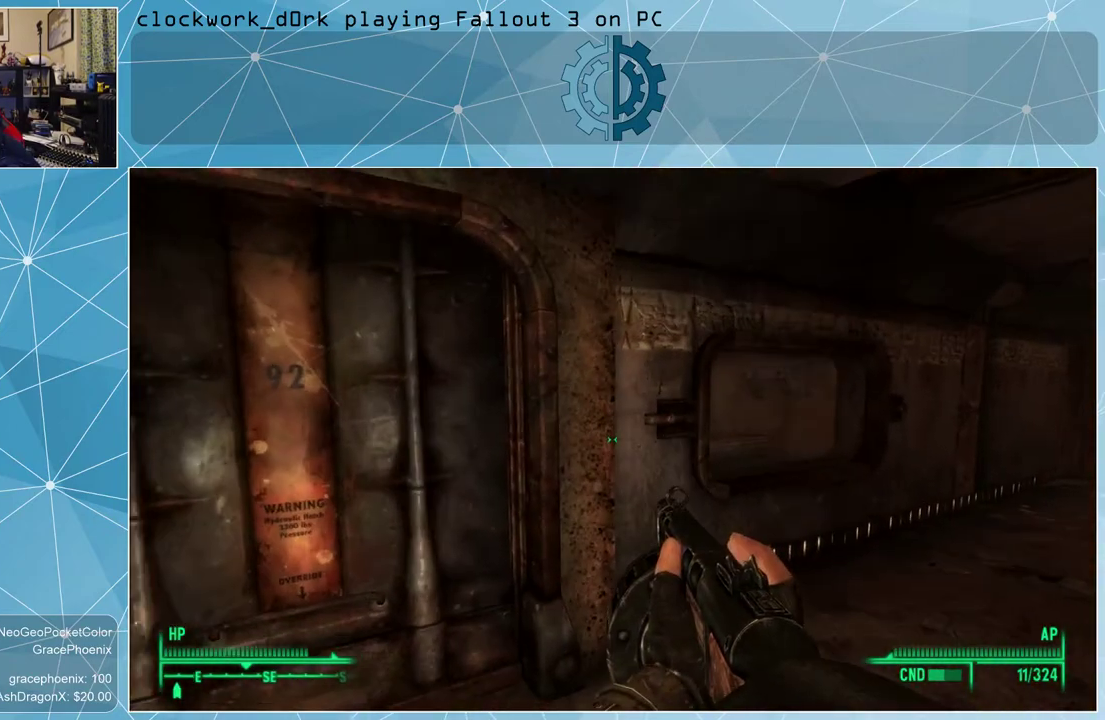
{"keys": [], "mouse": [], "events": [[100, "tab", "up"]]}
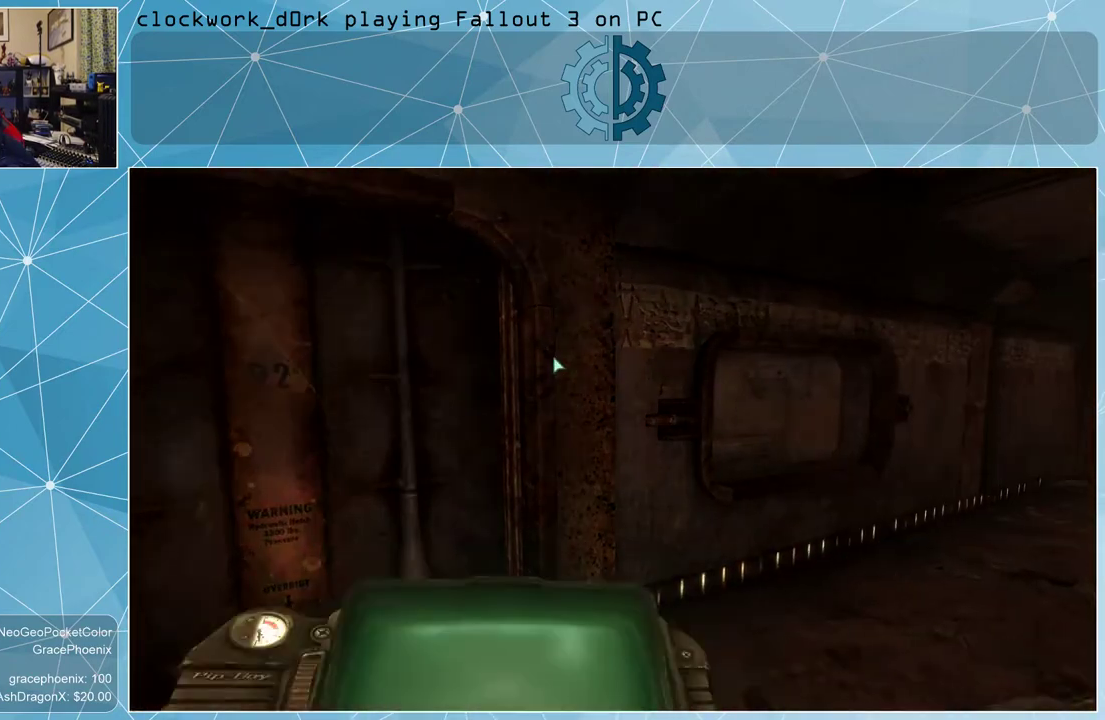
{"keys": [], "mouse": [], "events": []}
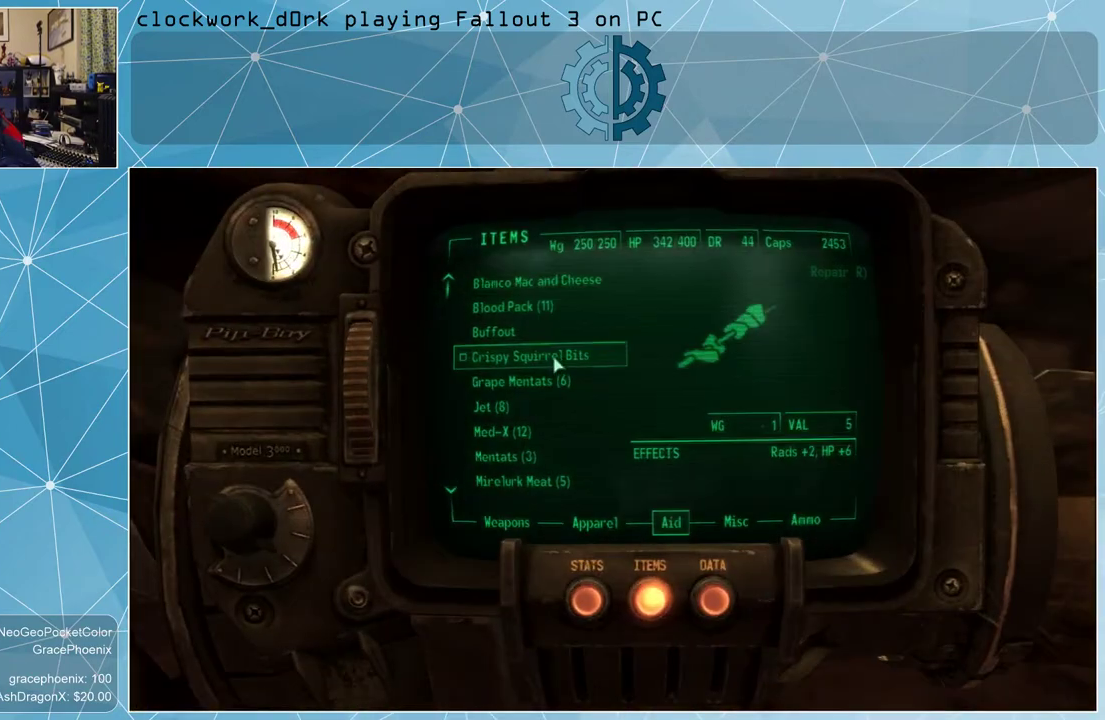
{"keys": [], "mouse": [], "events": []}
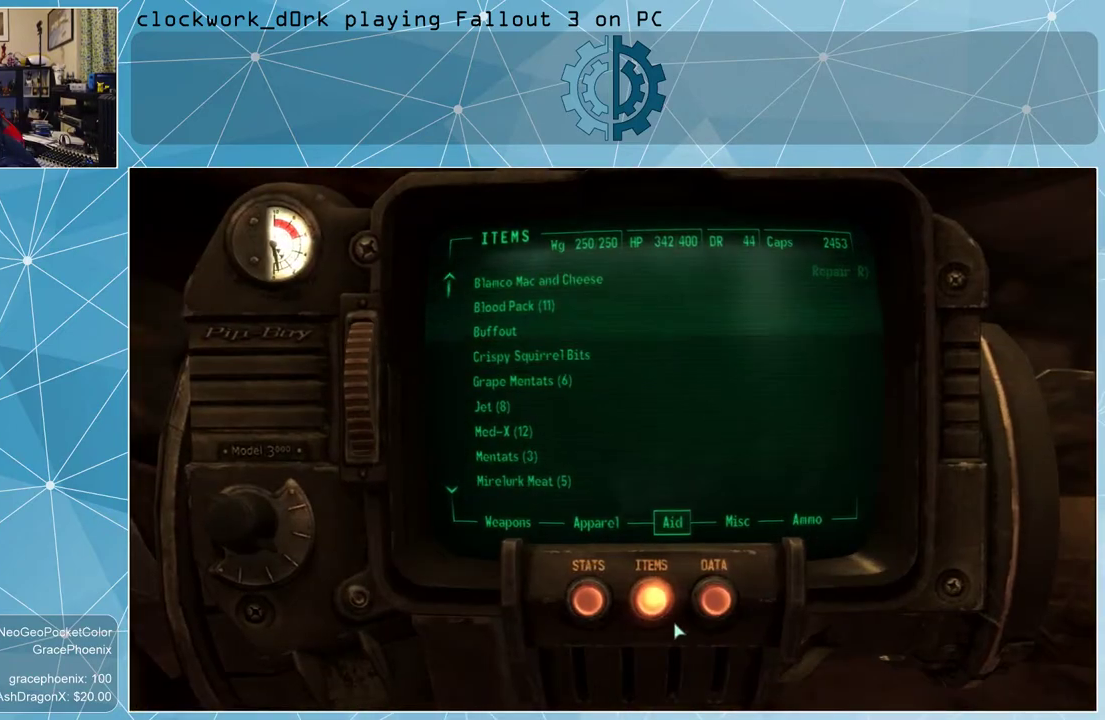
{"keys": [], "mouse": [], "events": []}
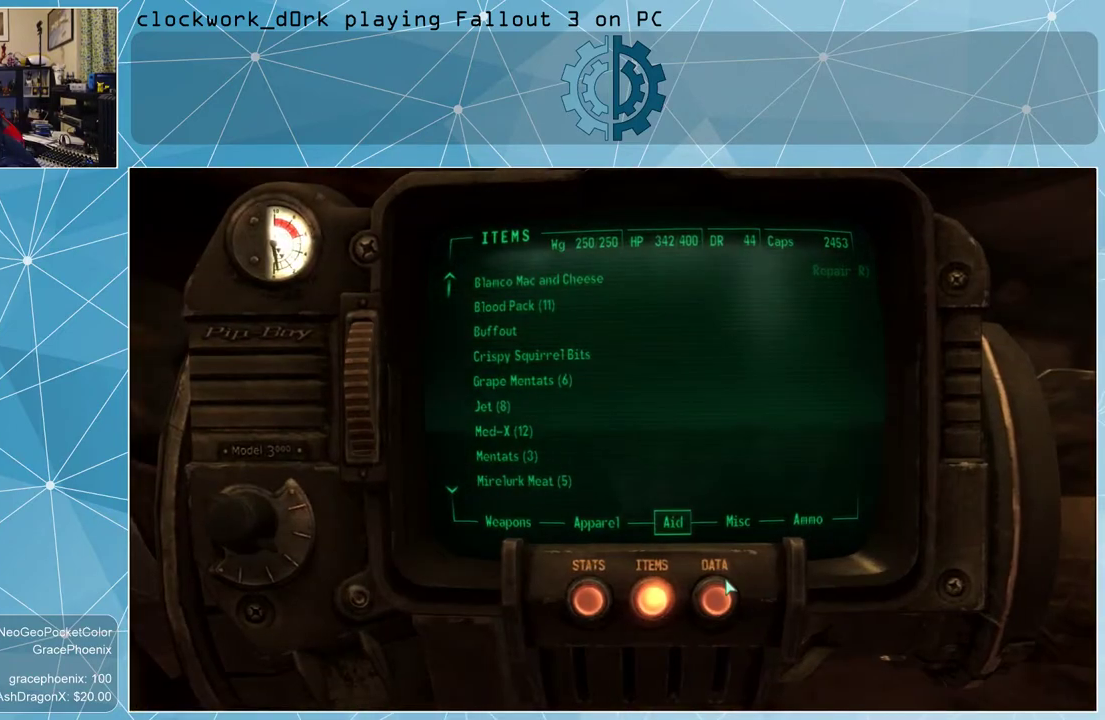
{"keys": [], "mouse": [], "events": [[267, "mouse_left", "down"], [300, "mouse_left", "up"]]}
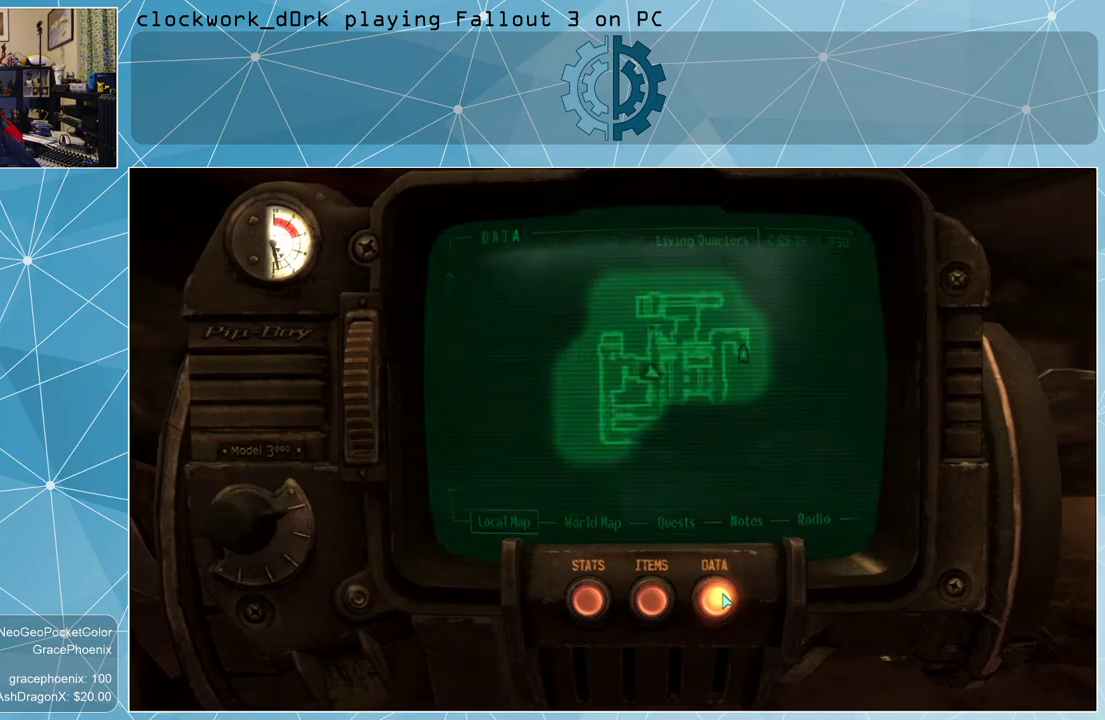
{"keys": [], "mouse": [], "events": []}
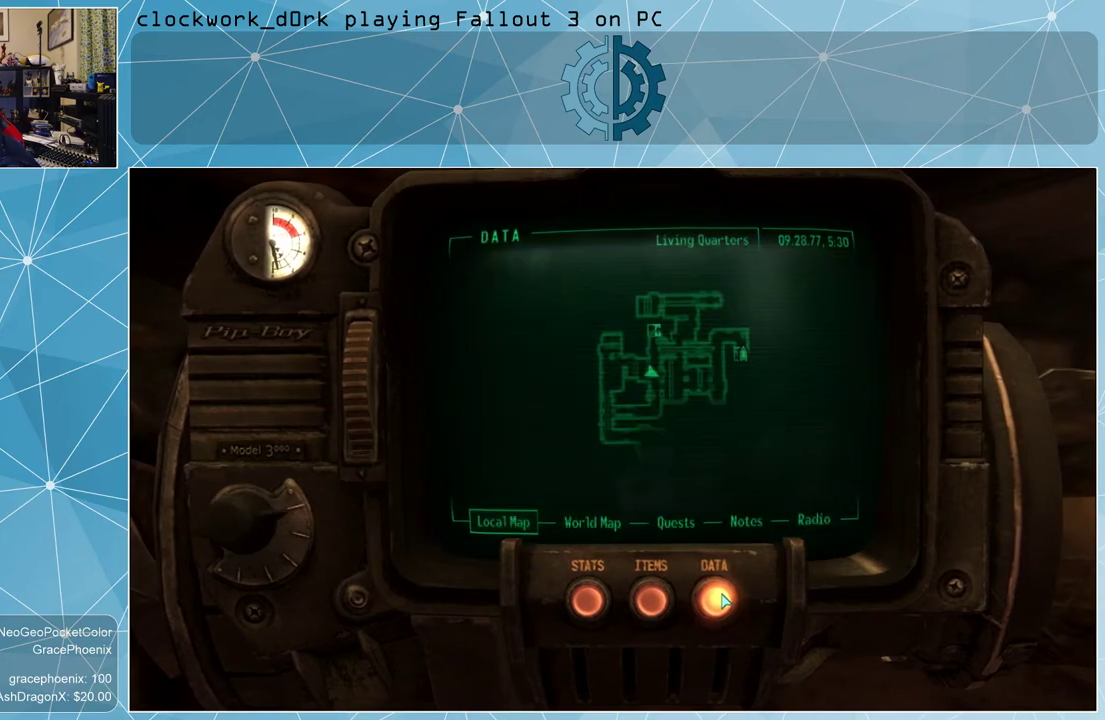
{"keys": [], "mouse": [], "events": []}
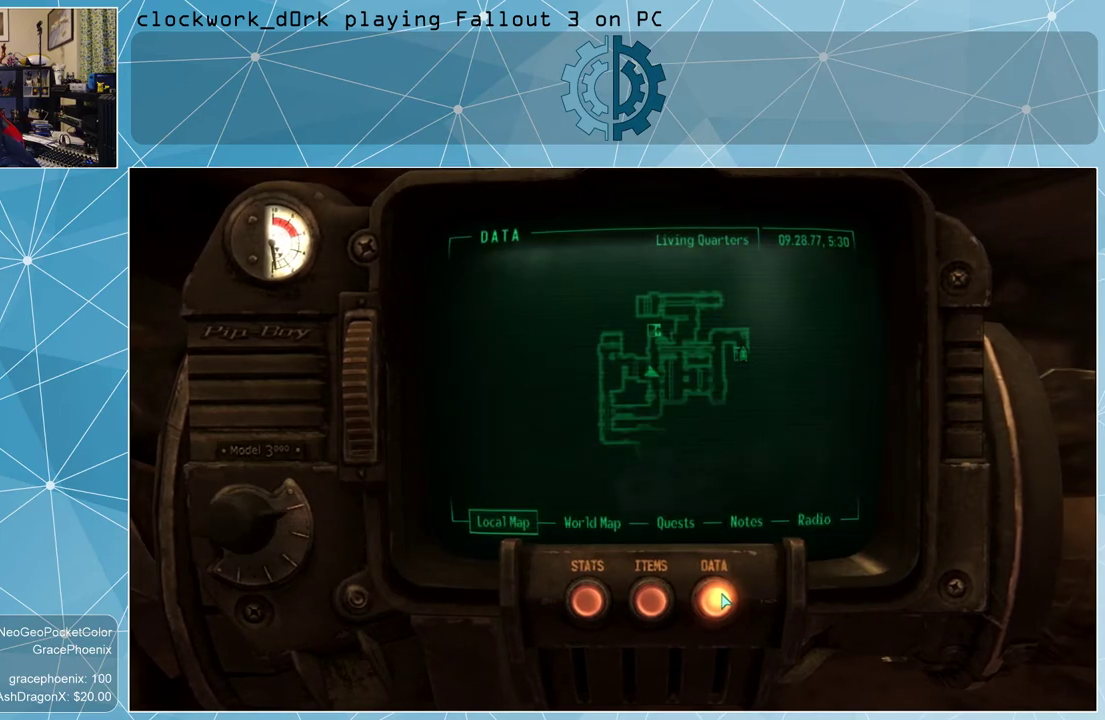
{"keys": [], "mouse": [], "events": []}
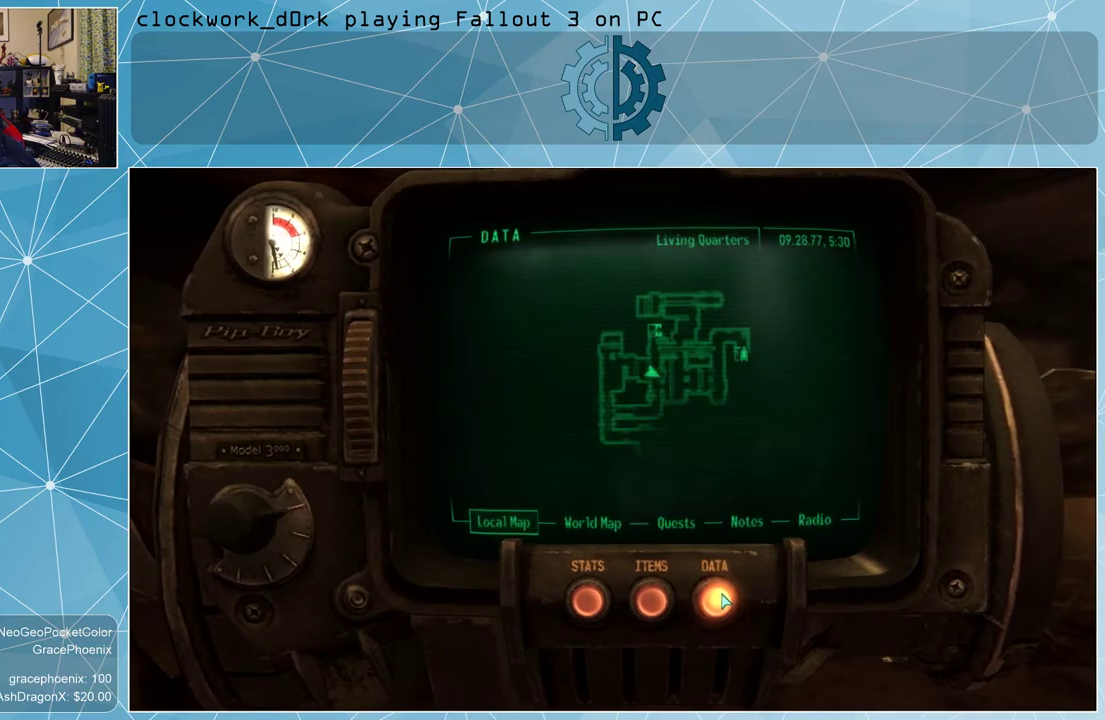
{"keys": ["w"], "mouse": [], "events": [[100, "tab", "down"], [200, "tab", "up"], [467, "w", "down"]]}
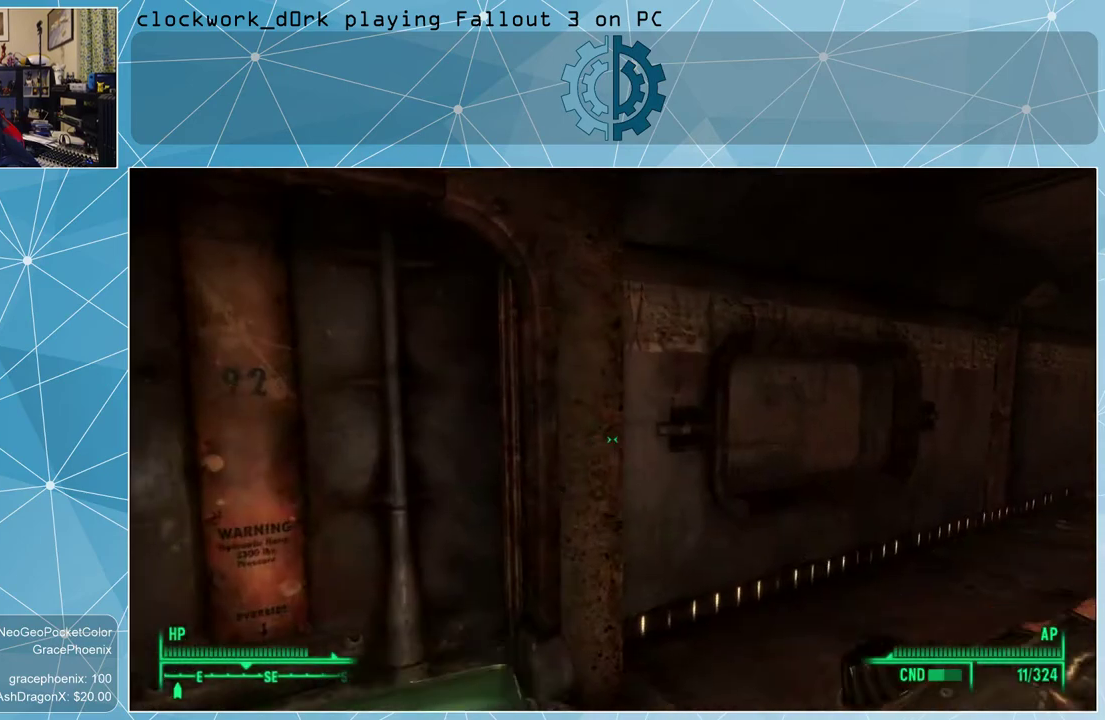
{"keys": ["w"], "mouse": [], "events": [[167, "a", "down"], [334, "a", "up"]]}
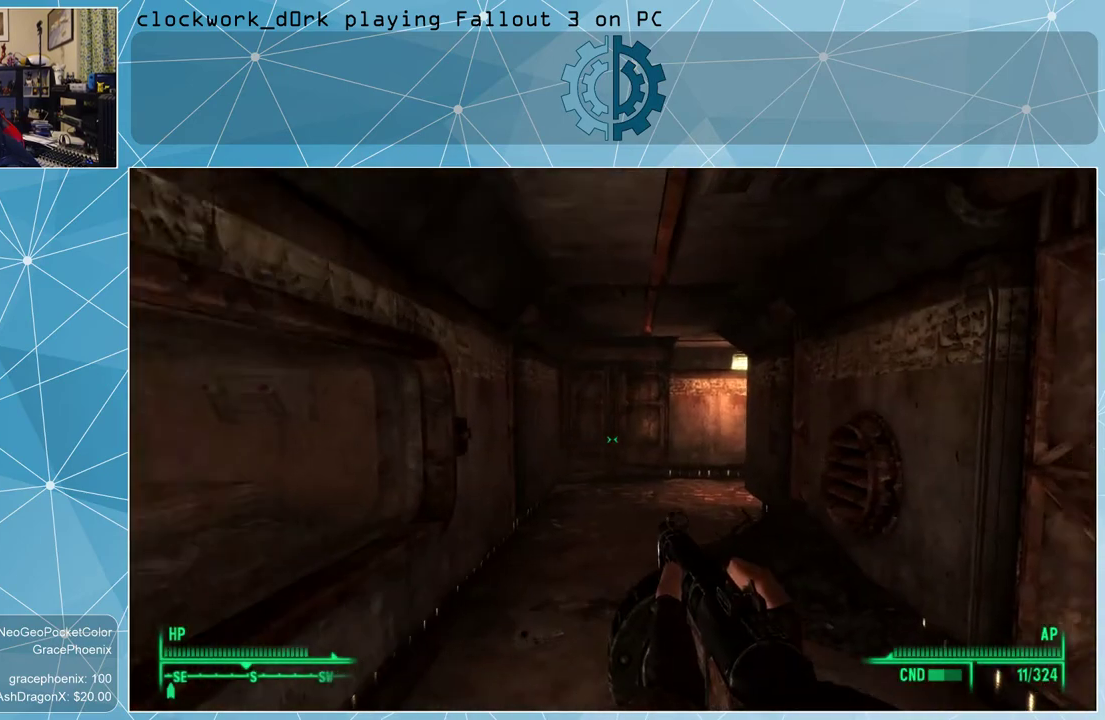
{"keys": ["w"], "mouse": [], "events": []}
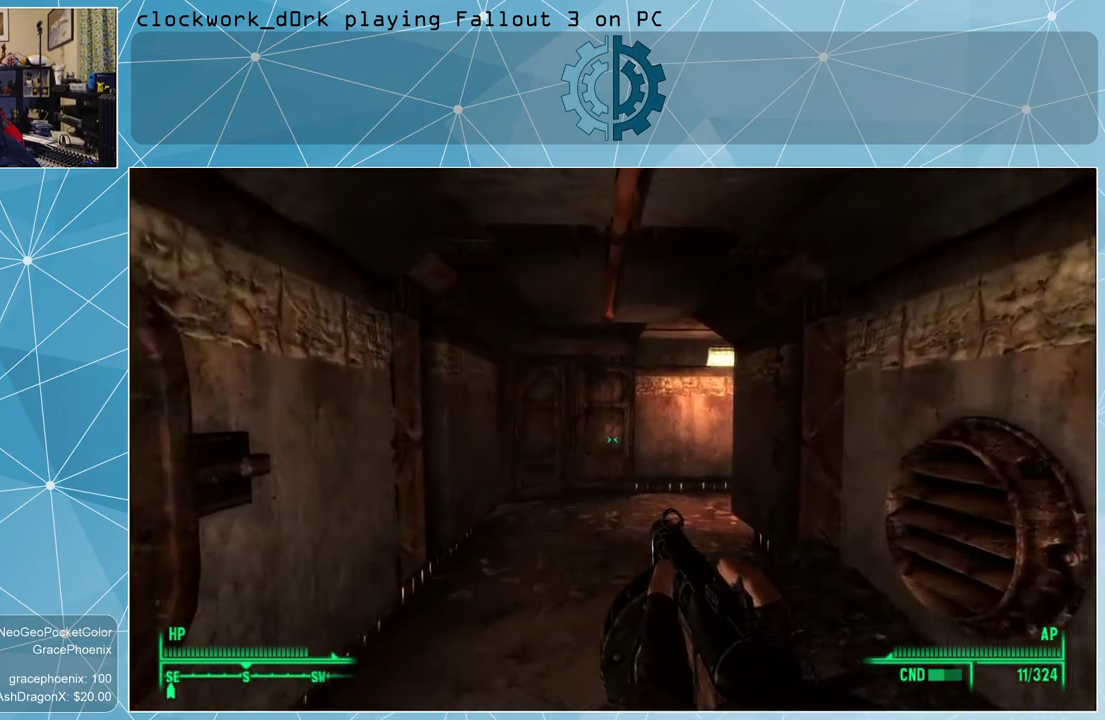
{"keys": ["w"], "mouse": [], "events": []}
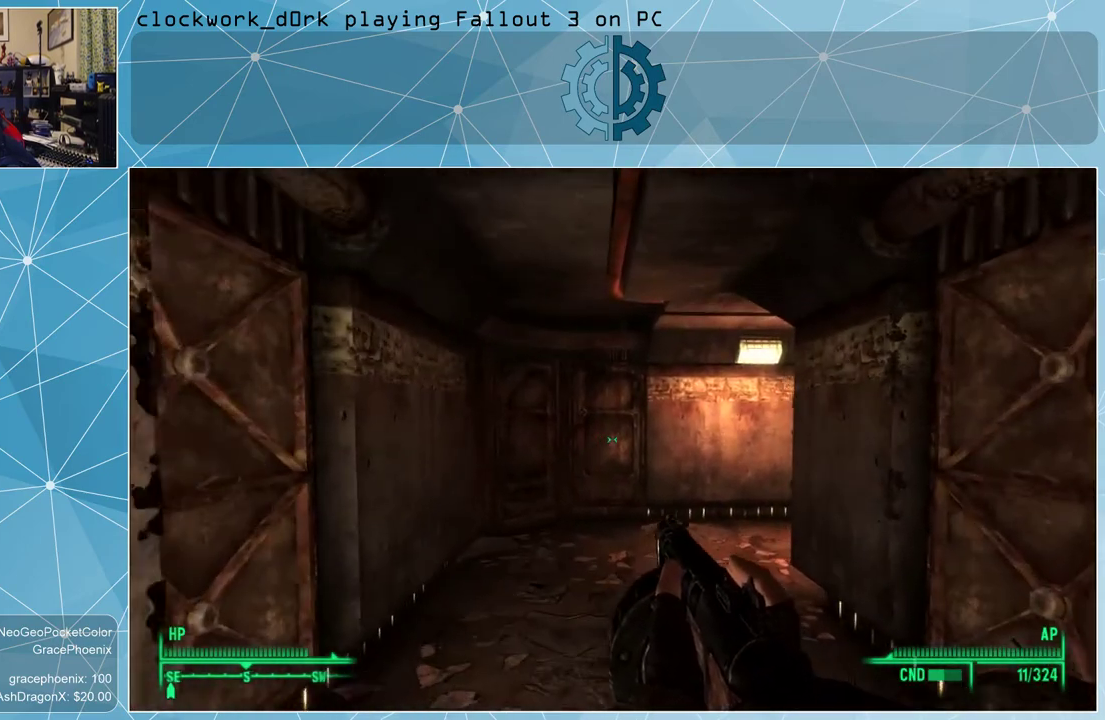
{"keys": ["a", "w"], "mouse": [], "events": [[500, "a", "down"]]}
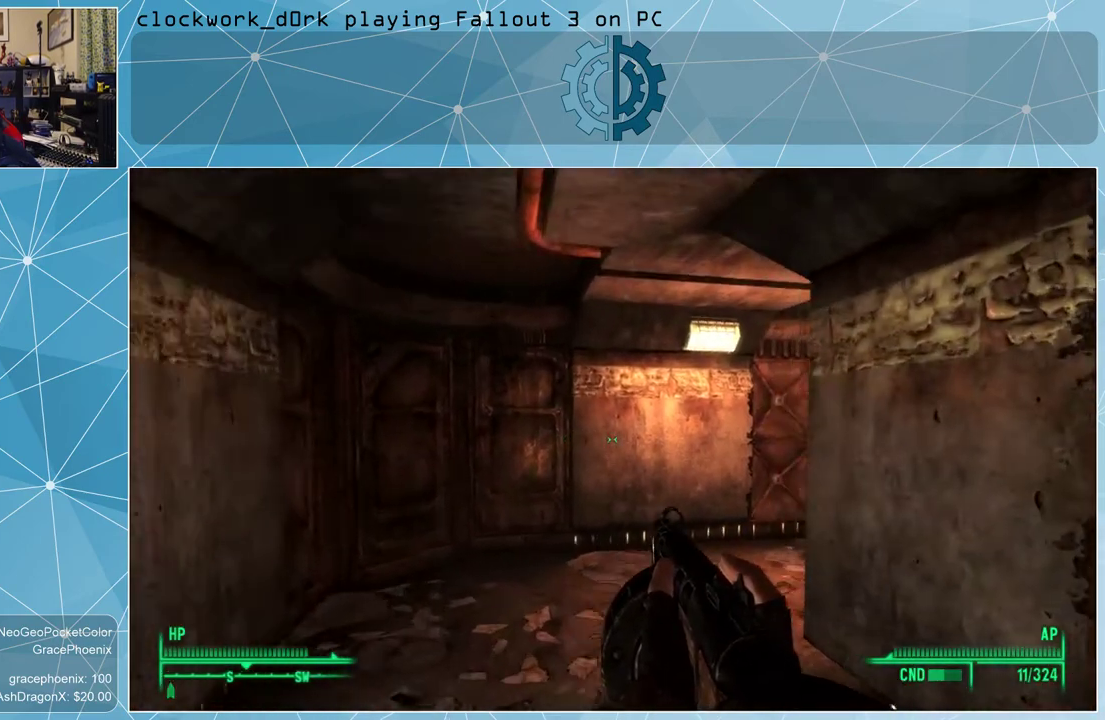
{"keys": ["a", "w"], "mouse": [], "events": []}
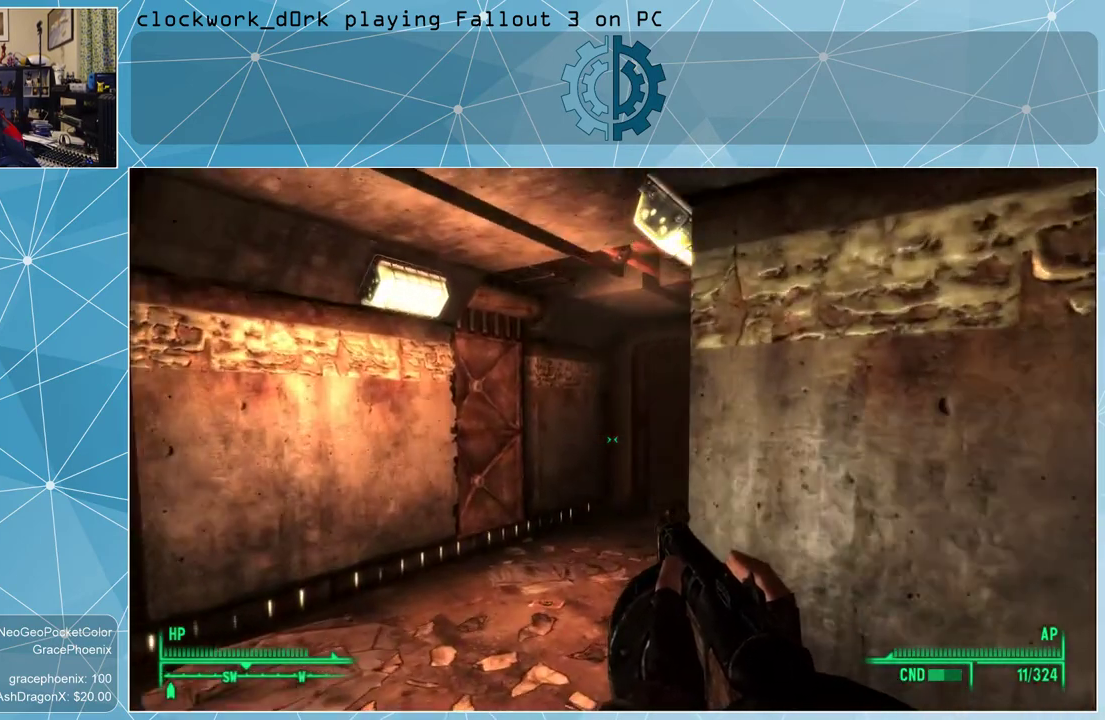
{"keys": ["w"], "mouse": [], "events": [[334, "a", "up"]]}
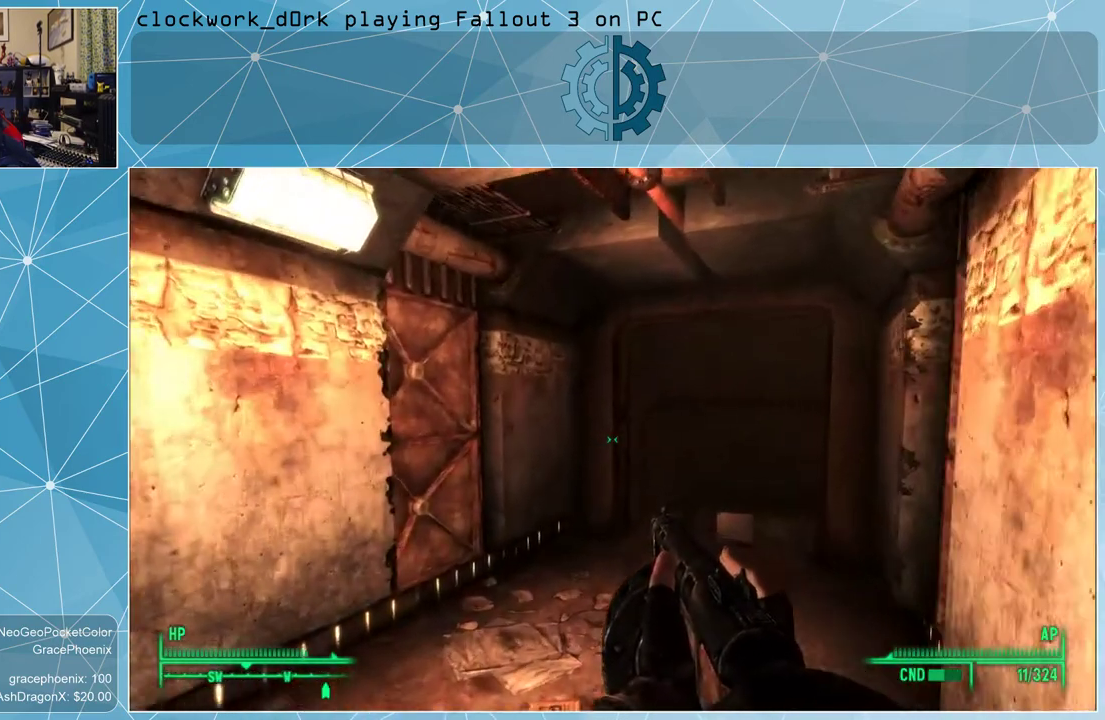
{"keys": ["w"], "mouse": [], "events": []}
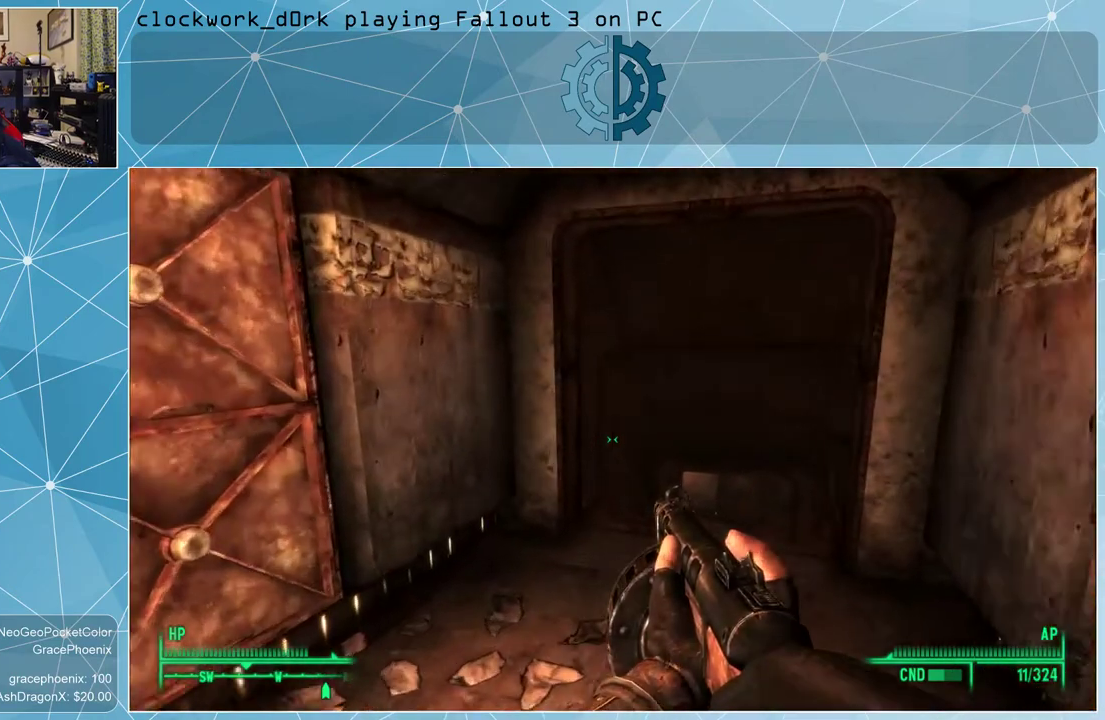
{"keys": ["w"], "mouse": [], "events": []}
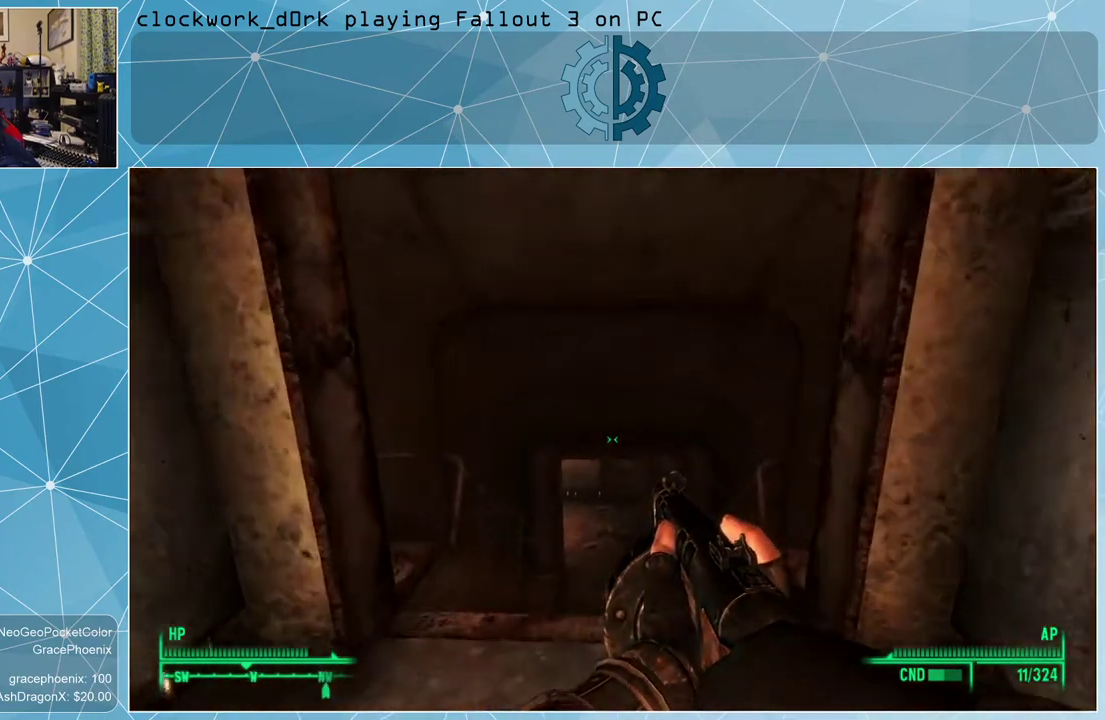
{"keys": [], "mouse": [], "events": [[500, "w", "up"]]}
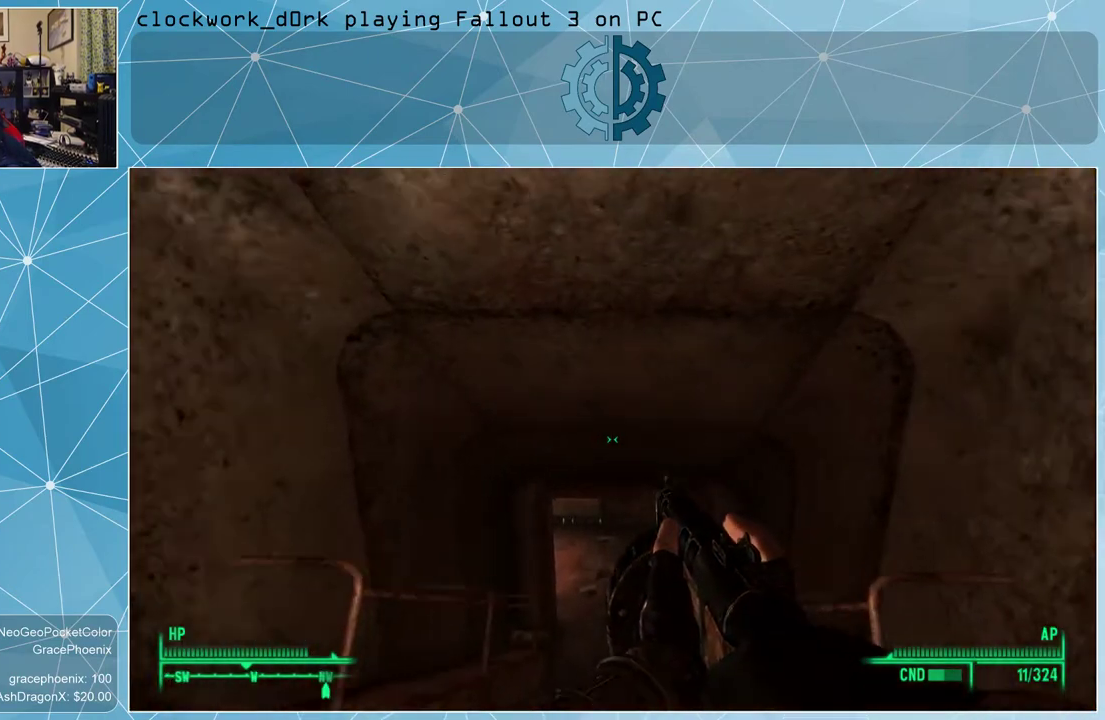
{"keys": [], "mouse": [], "events": []}
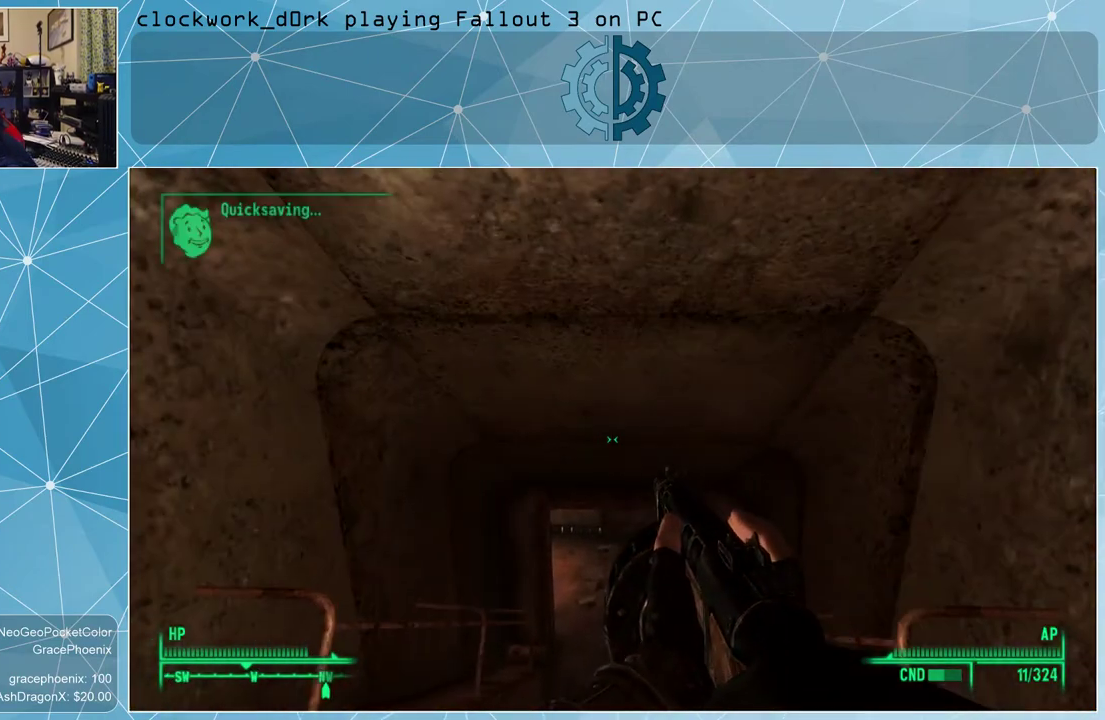
{"keys": ["w"], "mouse": [], "events": [[167, "w", "down"]]}
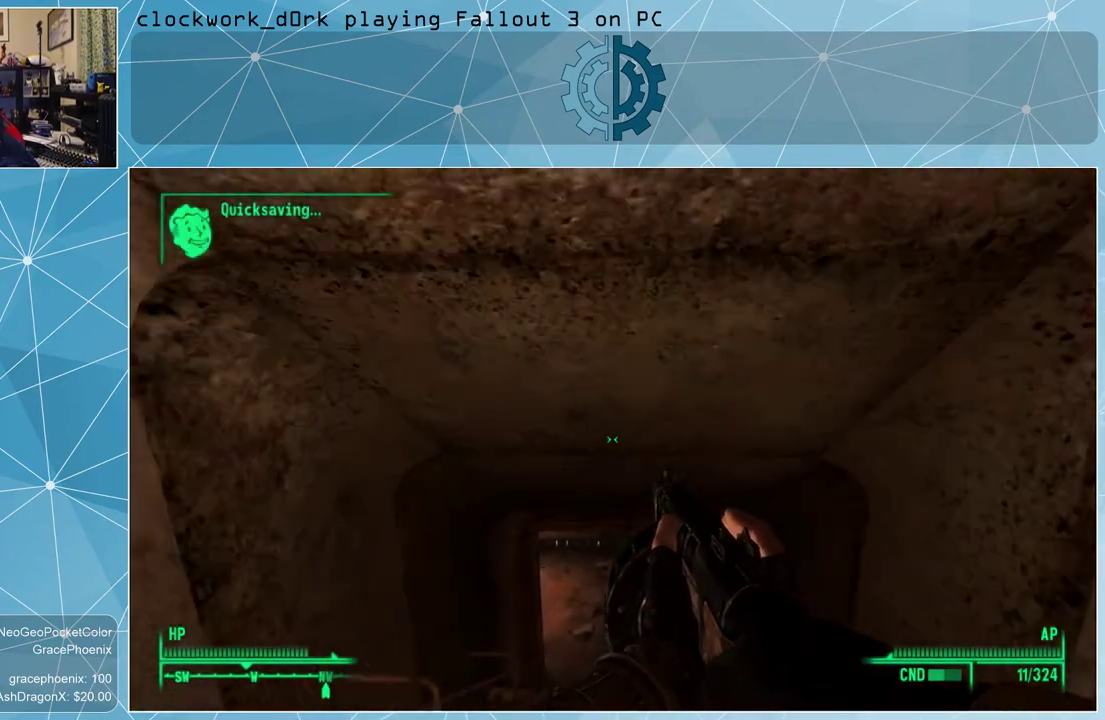
{"keys": ["w"], "mouse": [], "events": []}
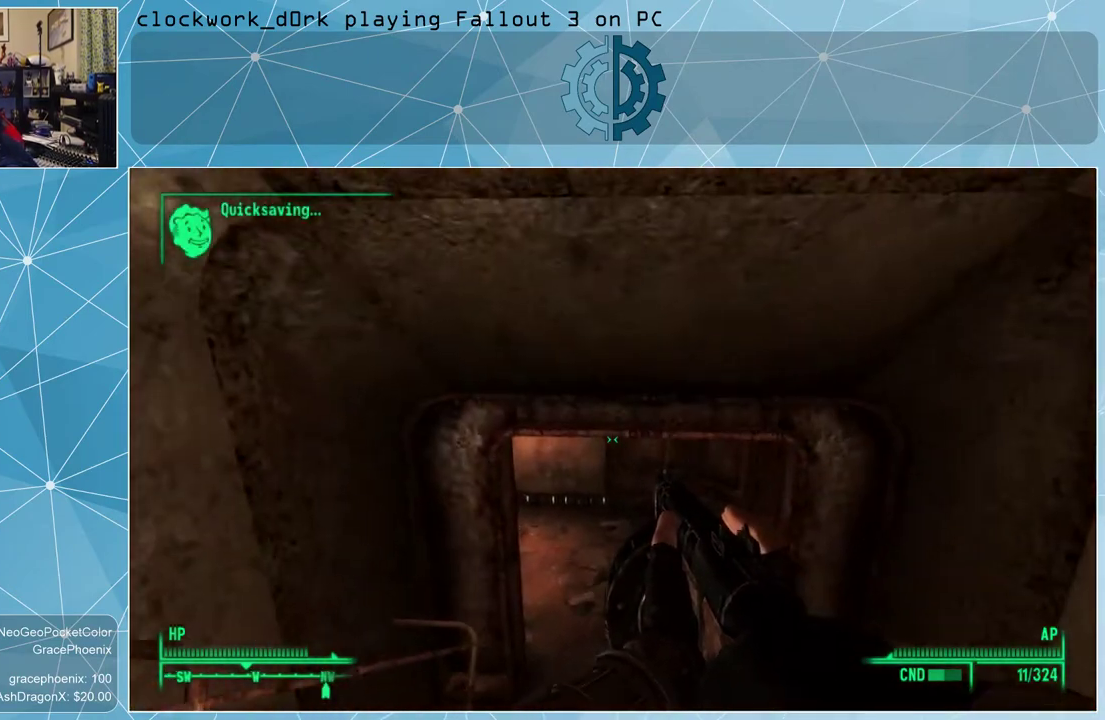
{"keys": ["w"], "mouse": [], "events": []}
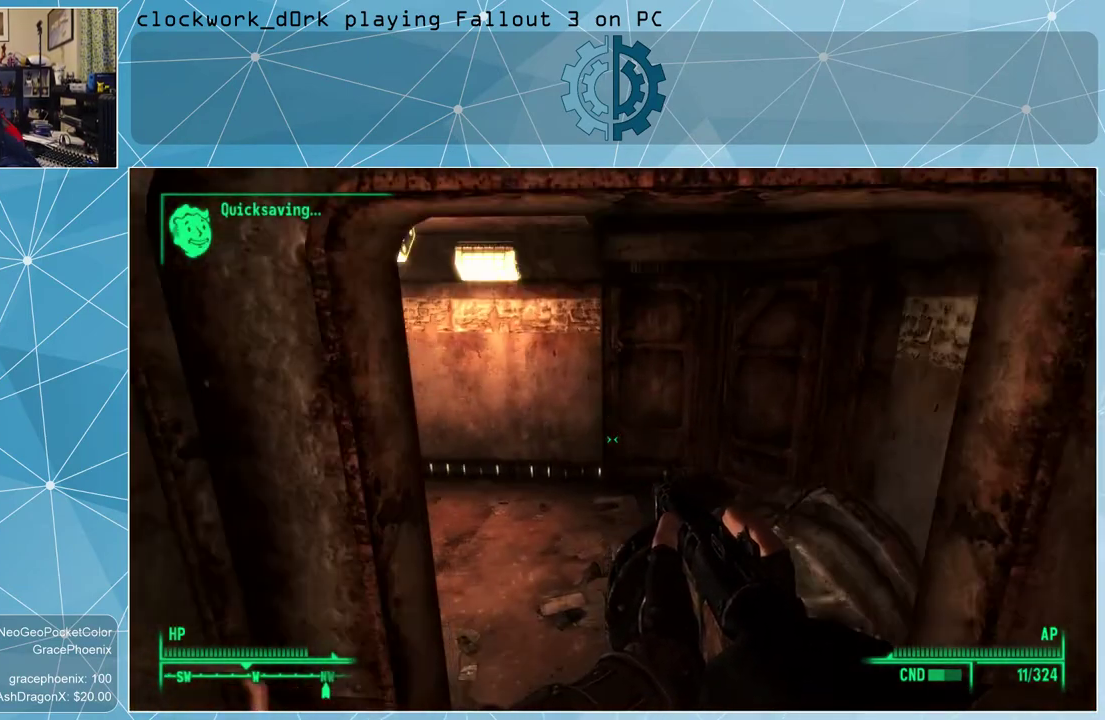
{"keys": ["w"], "mouse": [], "events": []}
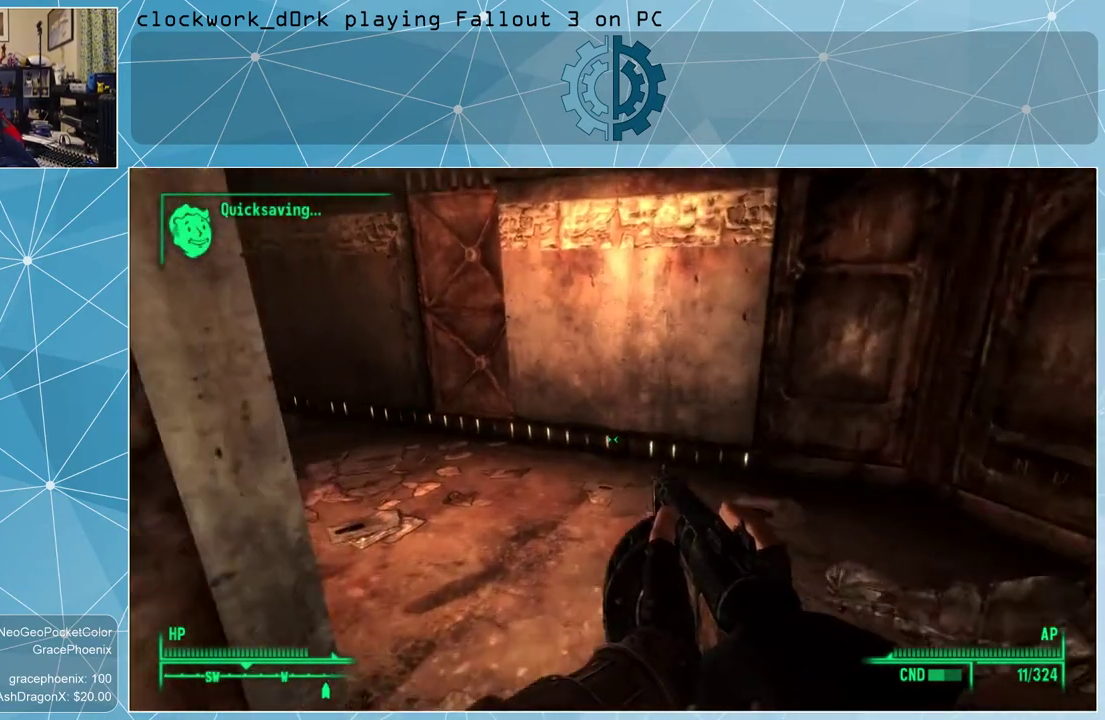
{"keys": [], "mouse": [], "events": [[134, "w", "up"]]}